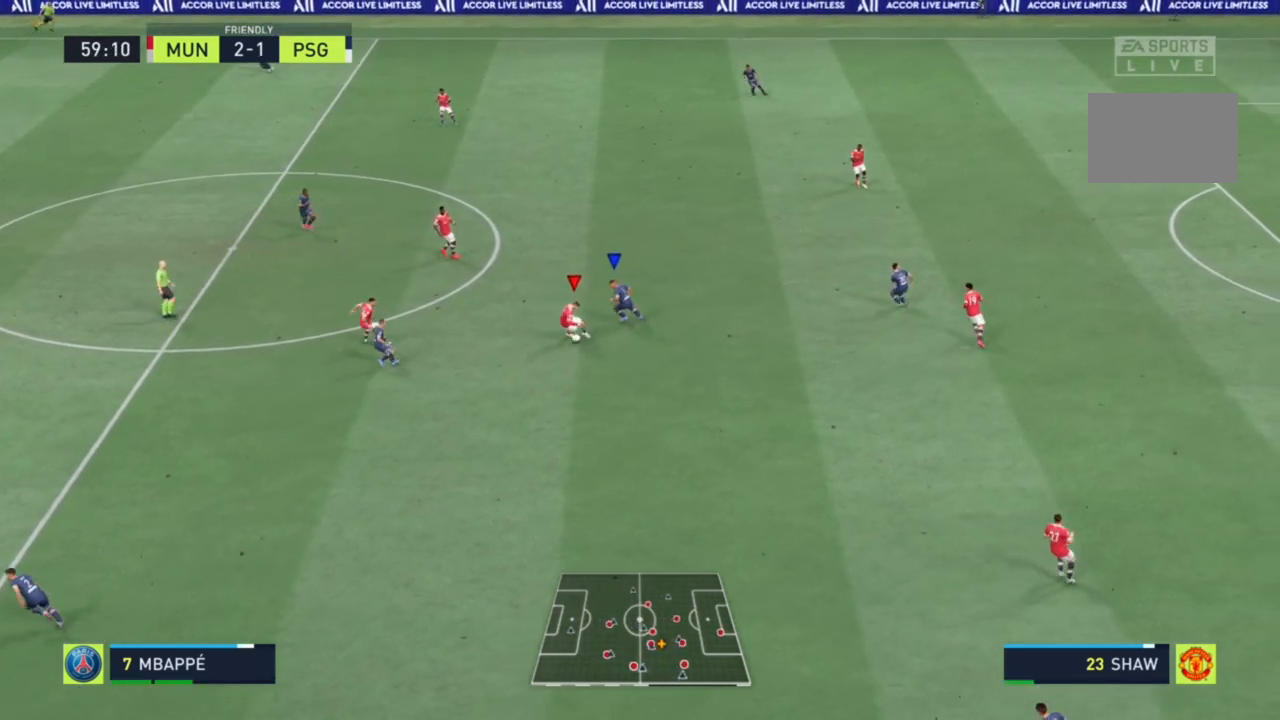
Gameplay with a controller (PlayStation layout); each line is a JSON object with the inputs held at the frame after it. "events" lists button and stick changes between this image and that frame as [ms after this image, input, new state], when the widget could be followed in between. Not read: L3 R3.
{"buttons": [], "left_stick": "down", "right_stick": "center", "events": [[67, "R2", "up"], [133, "CROSS", "up"], [233, "L2", "up"], [233, "R2", "down"], [233, "left_stick", "down"], [300, "R2", "up"]]}
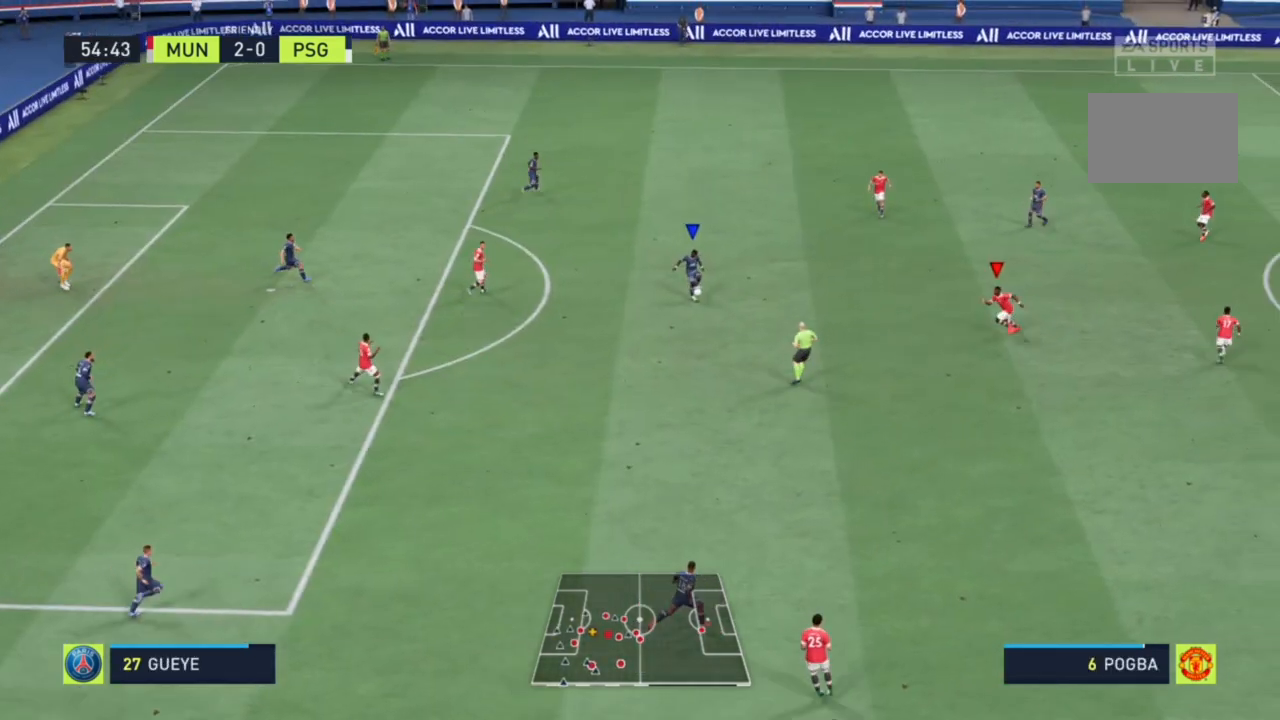
{"buttons": ["R2"], "left_stick": "center", "right_stick": "center", "events": [[67, "left_stick", "center"], [200, "R2", "down"]]}
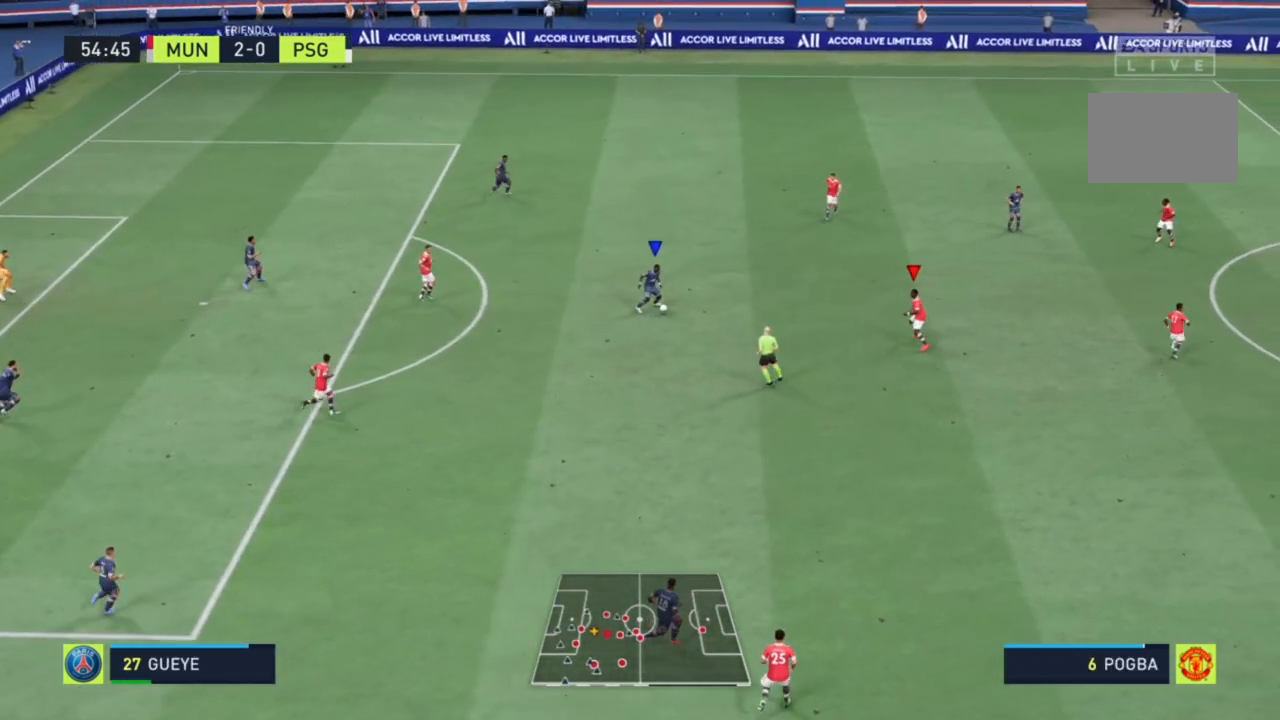
{"buttons": ["L2", "R2"], "left_stick": "center", "right_stick": "up-right"}
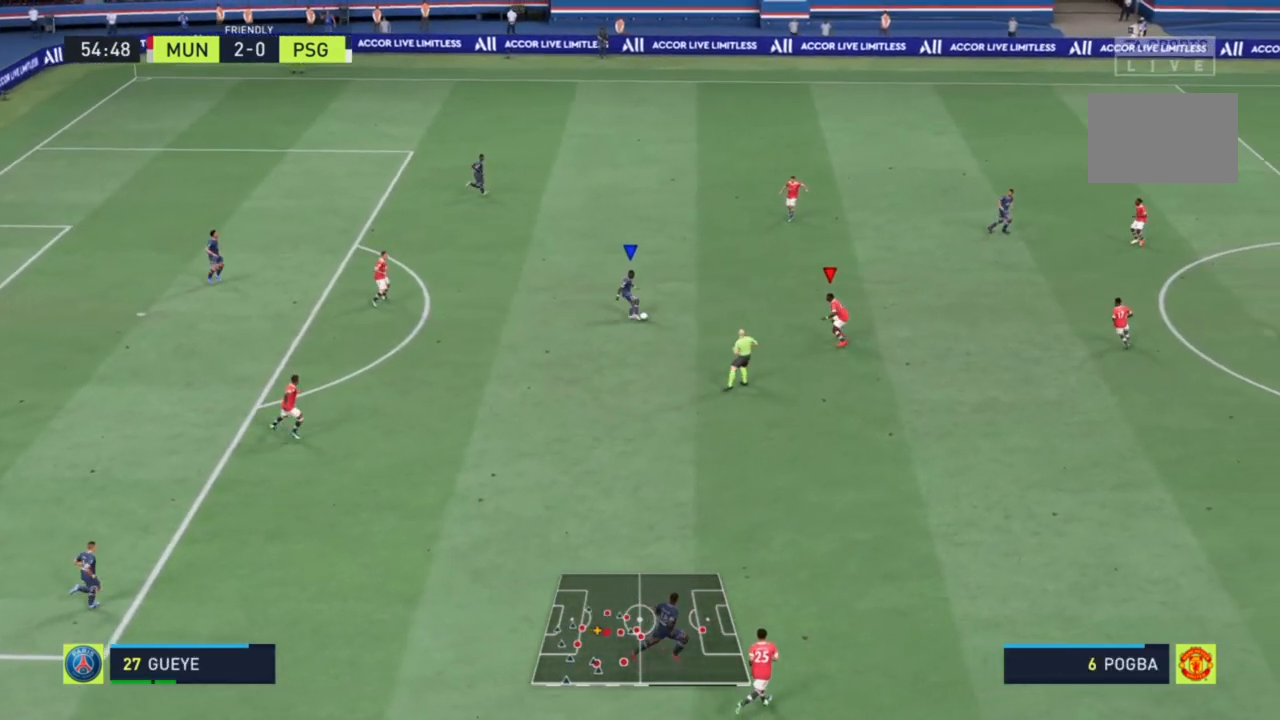
{"buttons": ["R1", "R2"], "left_stick": "down-left", "right_stick": "center", "events": [[133, "right_stick", "center"], [200, "R1", "down"], [200, "left_stick", "down-left"], [333, "L2", "up"]]}
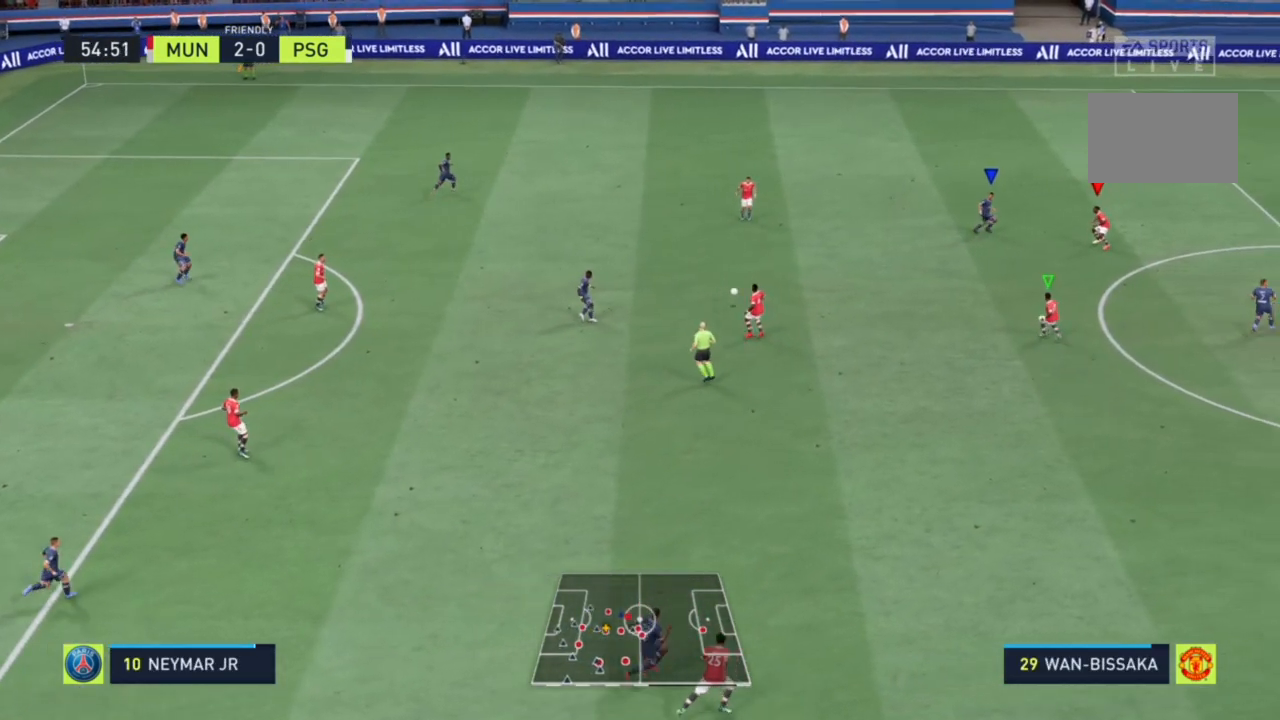
{"buttons": ["R1", "R2"], "left_stick": "center", "right_stick": "center", "events": [[367, "left_stick", "center"]]}
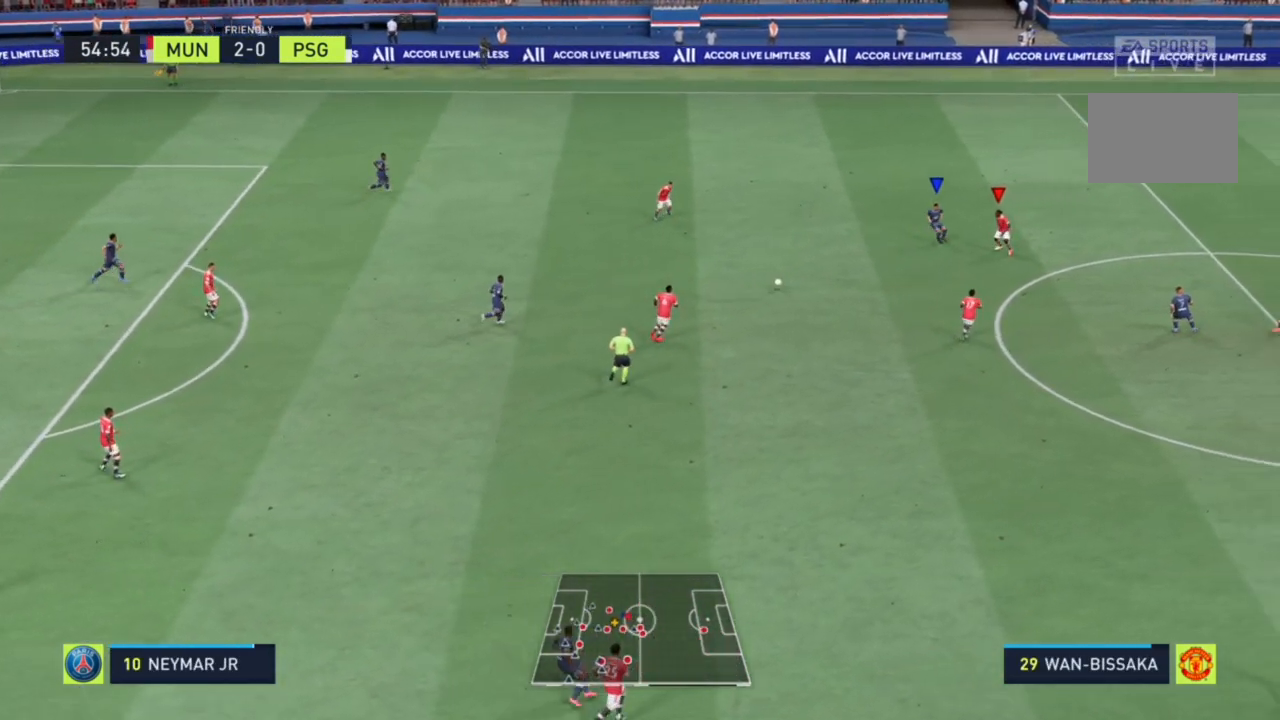
{"buttons": ["CIRCLE", "R2"], "left_stick": "center", "right_stick": "center", "events": [[333, "L2", "down"], [333, "R1", "up"], [467, "CIRCLE", "down"], [467, "L2", "up"]]}
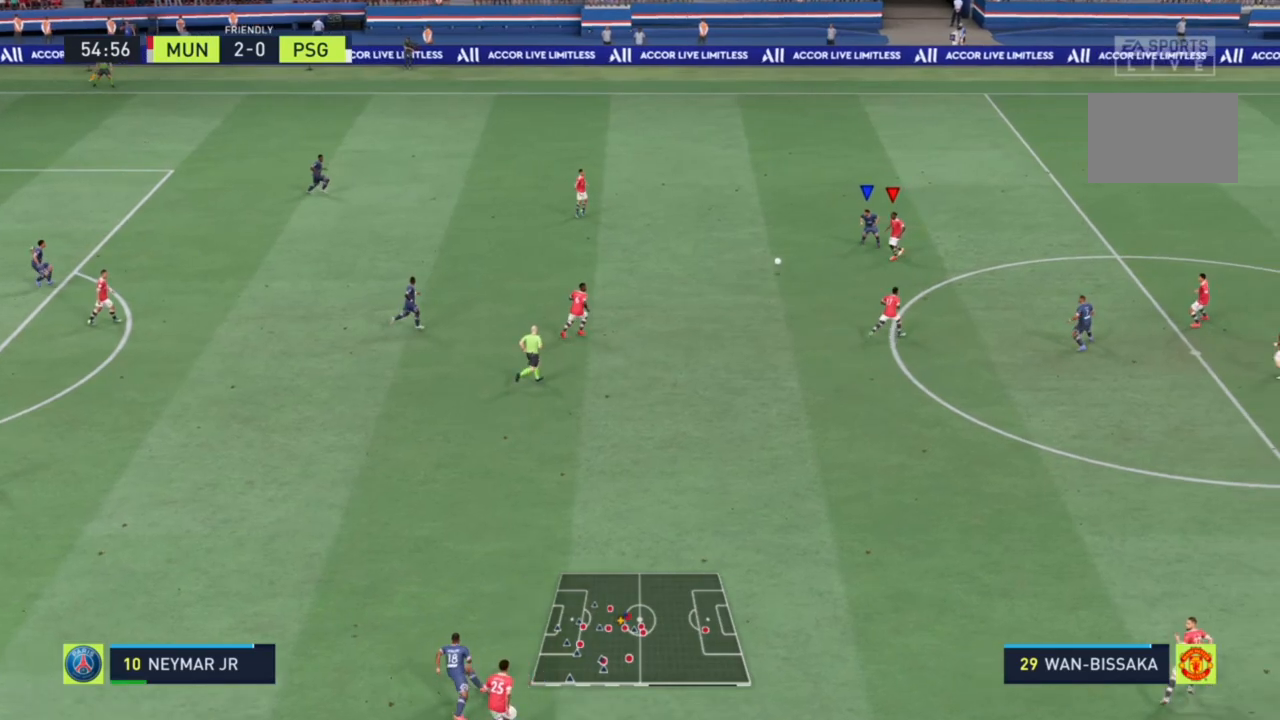
{"buttons": [], "left_stick": "center", "right_stick": "center", "events": [[167, "CIRCLE", "up"], [367, "R2", "up"], [367, "left_stick", "down-right"], [433, "left_stick", "center"]]}
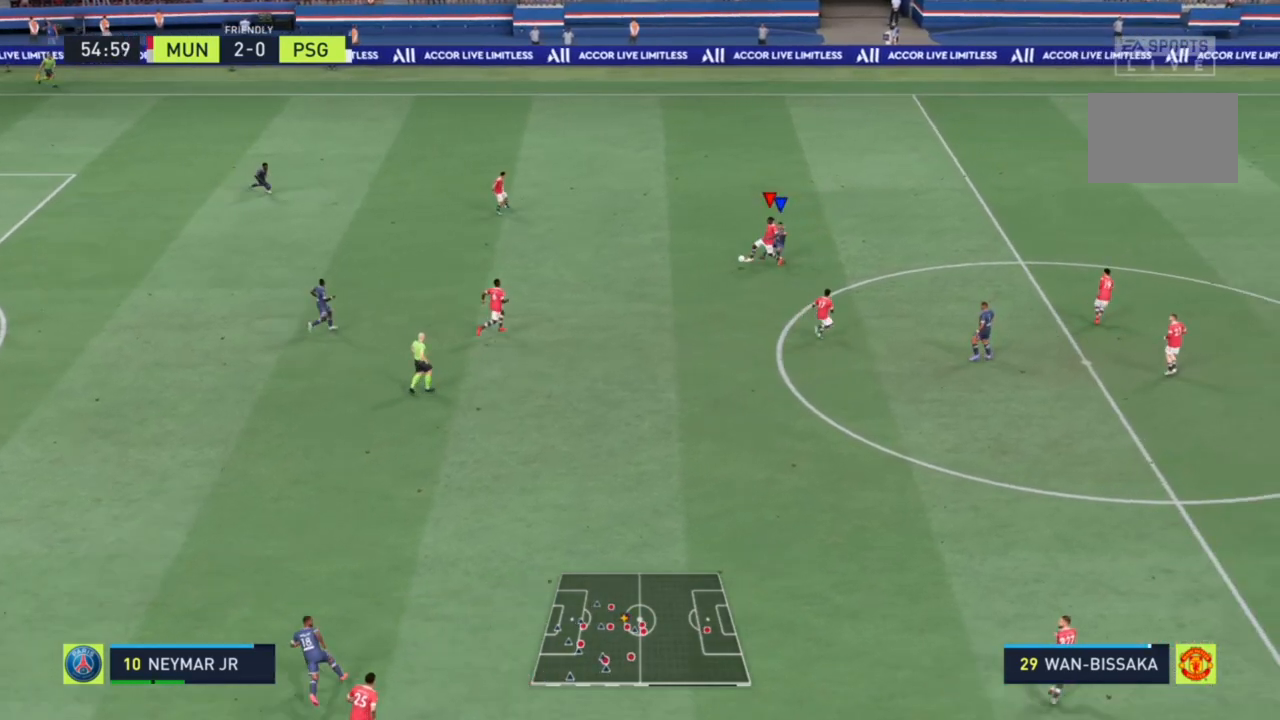
{"buttons": [], "left_stick": "center", "right_stick": "center", "events": []}